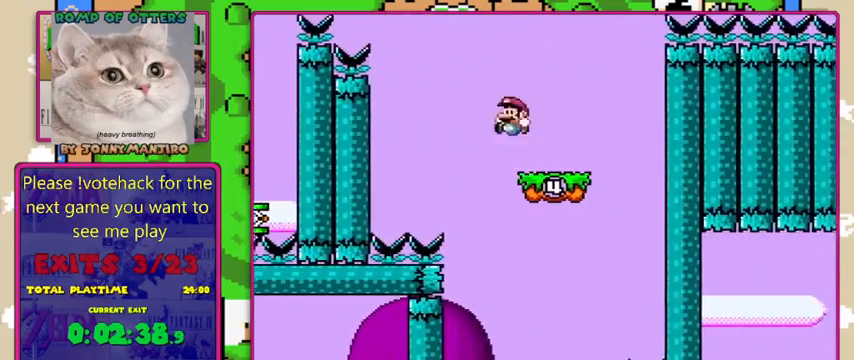
Gameplay with a controller (Nintendo layout); each line is a JSON object with the inputs held at the frame after it. "events" lists button and stick changes between this image and that frame as [ms after this image, input, new state], when the widget could be followed in between. Not read: L1 L3 R1 R3.
{"buttons": ["Y"], "events": [[333, "DPAD_LEFT", "up"]]}
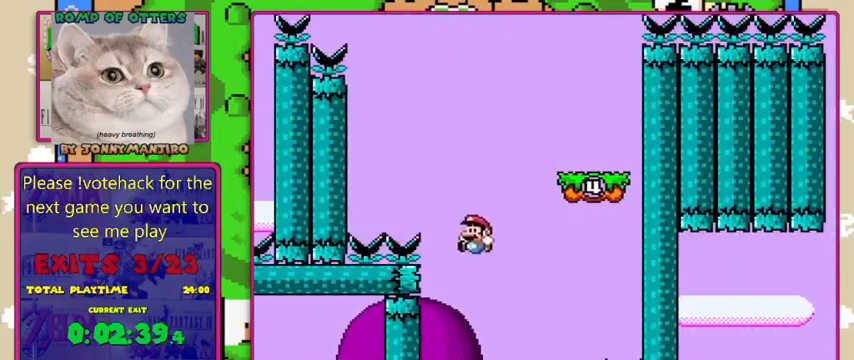
{"buttons": ["X", "DPAD_DOWN"], "events": [[467, "DPAD_DOWN", "down"], [500, "X", "down"], [500, "Y", "up"]]}
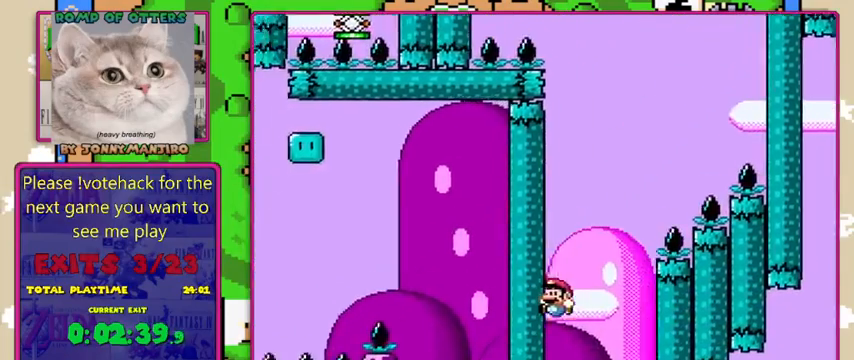
{"buttons": ["X", "DPAD_DOWN"], "events": []}
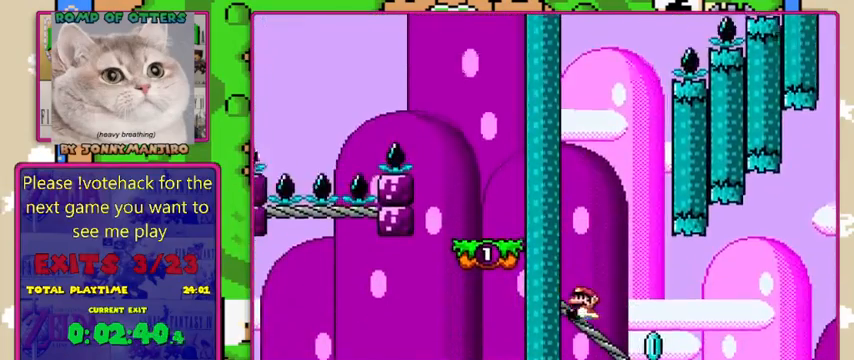
{"buttons": ["A", "X"], "events": [[333, "DPAD_DOWN", "up"], [367, "A", "down"]]}
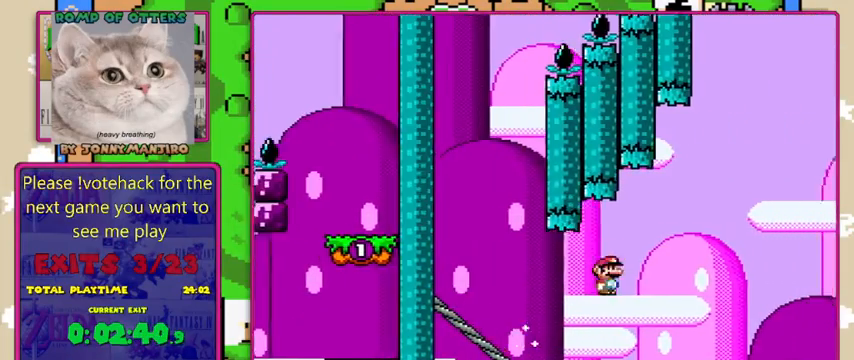
{"buttons": ["A", "X"], "events": []}
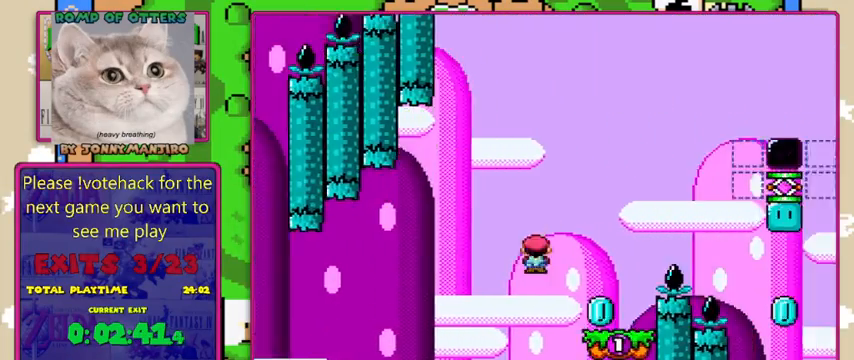
{"buttons": ["Y", "DPAD_RIGHT"], "events": [[100, "A", "up"], [167, "X", "up"], [167, "Y", "down"], [233, "DPAD_LEFT", "down"], [267, "B", "down"], [367, "DPAD_LEFT", "up"], [433, "DPAD_RIGHT", "down"], [500, "B", "up"]]}
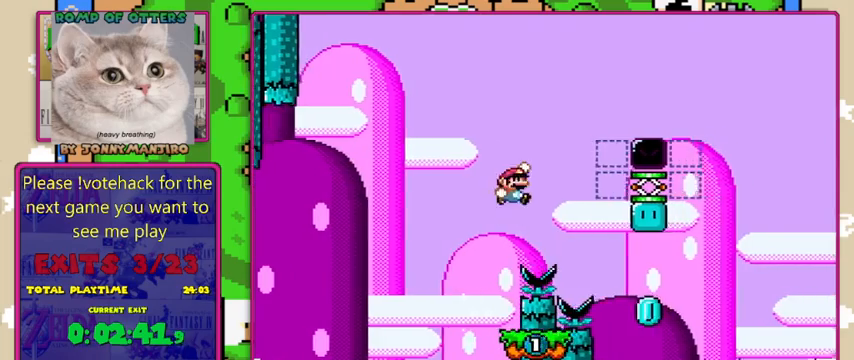
{"buttons": ["Y", "DPAD_LEFT"], "events": [[200, "B", "down"], [300, "B", "up"], [333, "DPAD_RIGHT", "up"], [433, "DPAD_LEFT", "down"]]}
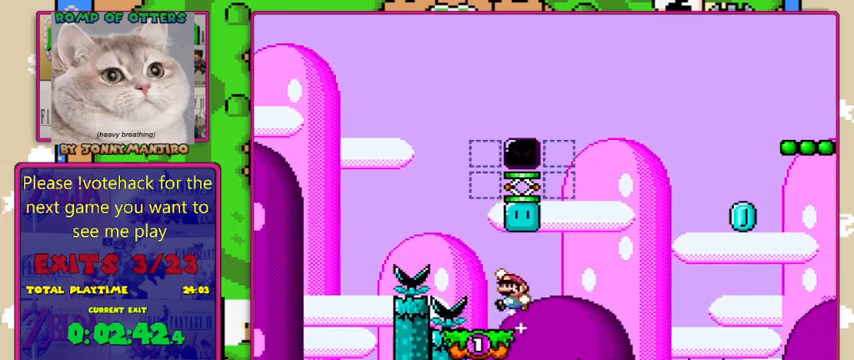
{"buttons": ["Y"], "events": [[33, "DPAD_LEFT", "up"], [67, "B", "down"], [167, "B", "up"], [267, "DPAD_LEFT", "down"], [300, "DPAD_LEFT", "up"]]}
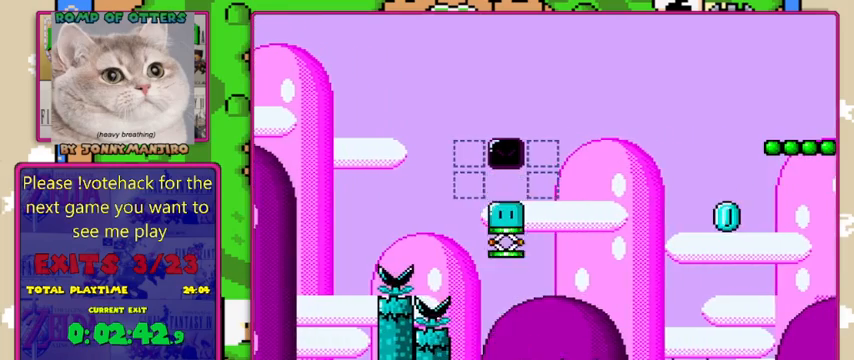
{"buttons": ["B", "Y", "DPAD_RIGHT"], "events": [[100, "B", "down"], [100, "DPAD_RIGHT", "down"], [267, "DPAD_RIGHT", "up"], [333, "DPAD_RIGHT", "down"]]}
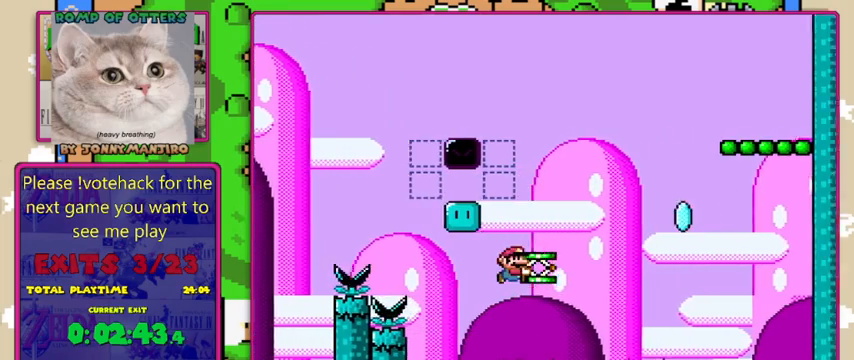
{"buttons": ["B", "Y", "DPAD_RIGHT"], "events": [[133, "B", "up"], [233, "DPAD_RIGHT", "up"], [267, "B", "down"], [267, "DPAD_LEFT", "down"], [367, "DPAD_LEFT", "up"], [400, "DPAD_RIGHT", "down"]]}
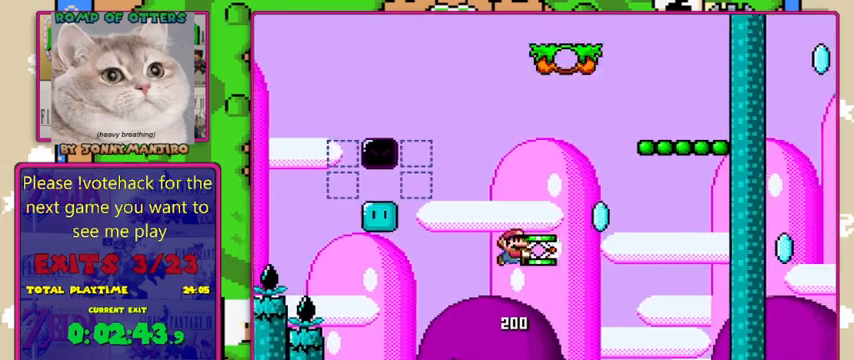
{"buttons": ["B", "Y", "DPAD_RIGHT"], "events": [[333, "DPAD_RIGHT", "up"], [367, "B", "up"], [367, "DPAD_LEFT", "down"], [467, "DPAD_LEFT", "up"], [500, "B", "down"], [500, "DPAD_RIGHT", "down"]]}
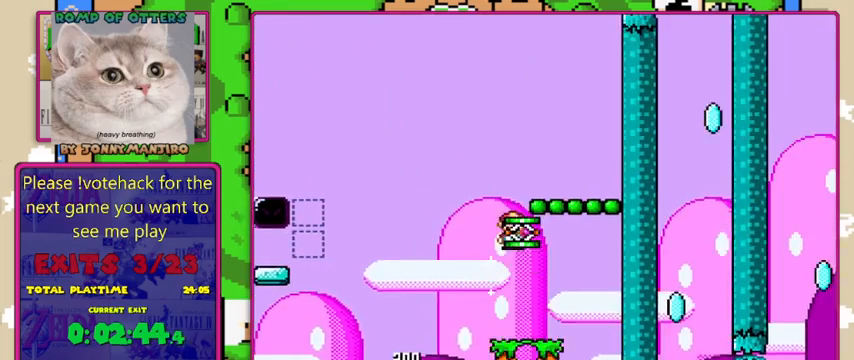
{"buttons": ["Y"], "events": [[167, "DPAD_RIGHT", "up"], [367, "DPAD_LEFT", "down"], [500, "B", "up"], [500, "DPAD_LEFT", "up"]]}
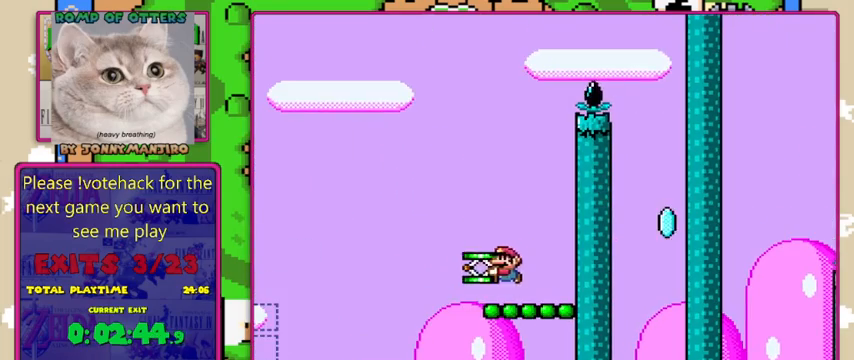
{"buttons": ["B", "Y", "DPAD_RIGHT"], "events": [[133, "B", "down"], [400, "DPAD_RIGHT", "down"]]}
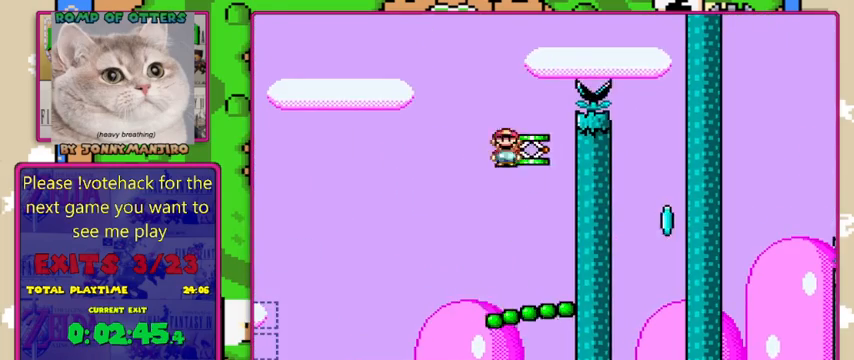
{"buttons": ["Y", "DPAD_RIGHT"], "events": [[333, "B", "up"]]}
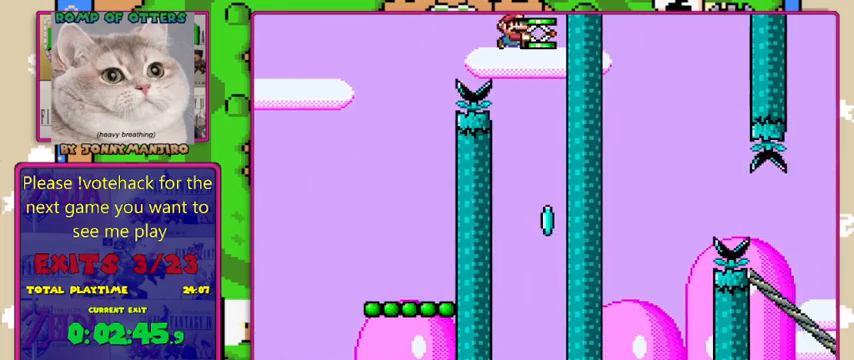
{"buttons": ["Y"], "events": [[33, "DPAD_RIGHT", "up"], [167, "DPAD_LEFT", "down"], [433, "DPAD_LEFT", "up"]]}
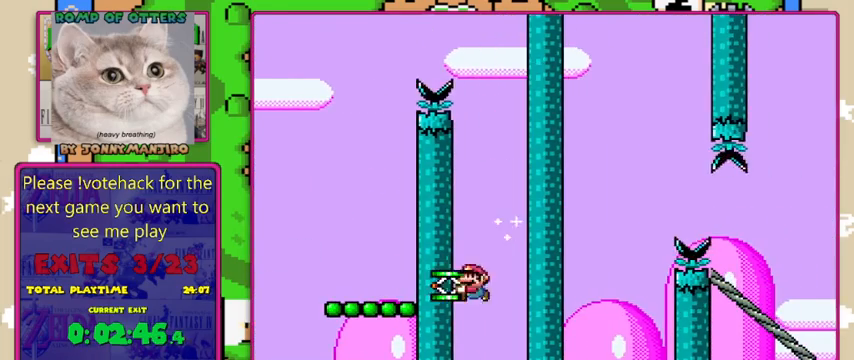
{"buttons": ["DPAD_RIGHT"], "events": [[433, "DPAD_RIGHT", "down"], [500, "Y", "up"]]}
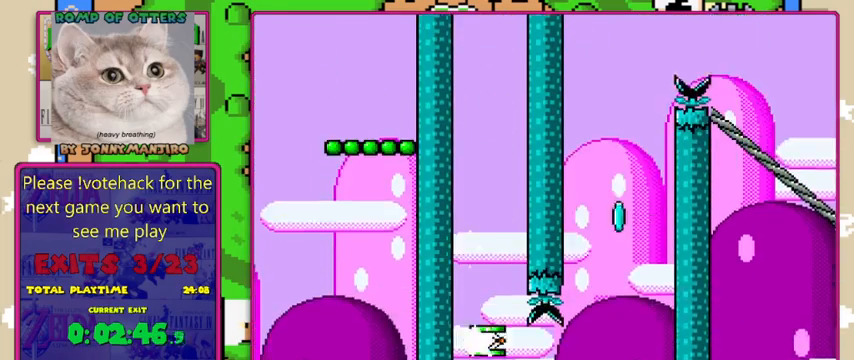
{"buttons": ["Y", "DPAD_RIGHT"], "events": [[100, "Y", "down"], [133, "DPAD_RIGHT", "up"], [167, "DPAD_LEFT", "down"], [267, "DPAD_LEFT", "up"], [433, "DPAD_RIGHT", "down"]]}
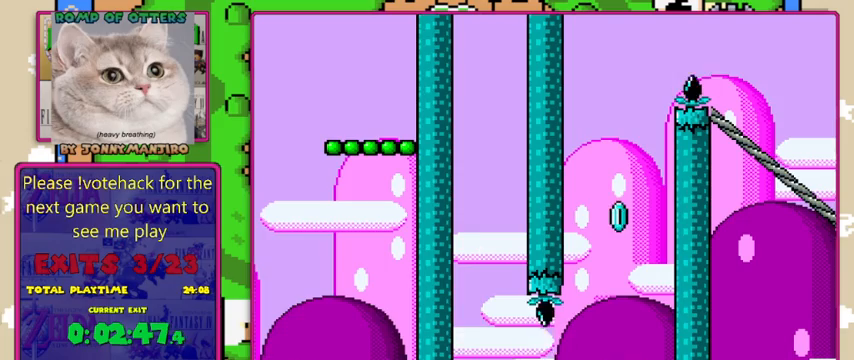
{"buttons": ["B", "Y", "DPAD_RIGHT"], "events": [[100, "DPAD_RIGHT", "up"], [200, "DPAD_RIGHT", "down"], [233, "B", "down"], [333, "B", "up"], [433, "B", "down"]]}
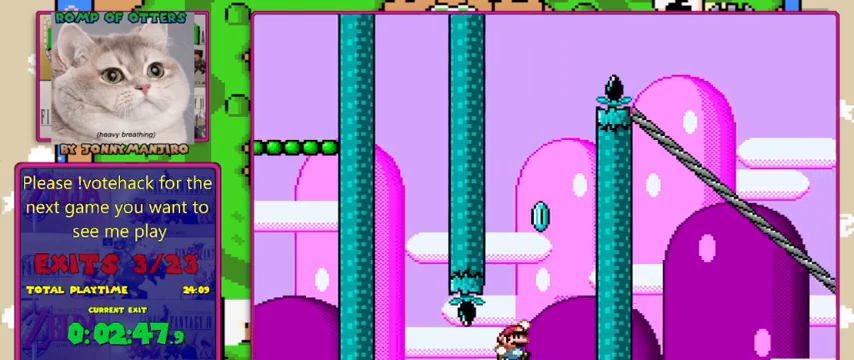
{"buttons": ["B", "Y"], "events": [[100, "DPAD_LEFT", "down"], [100, "DPAD_RIGHT", "up"], [233, "DPAD_LEFT", "up"]]}
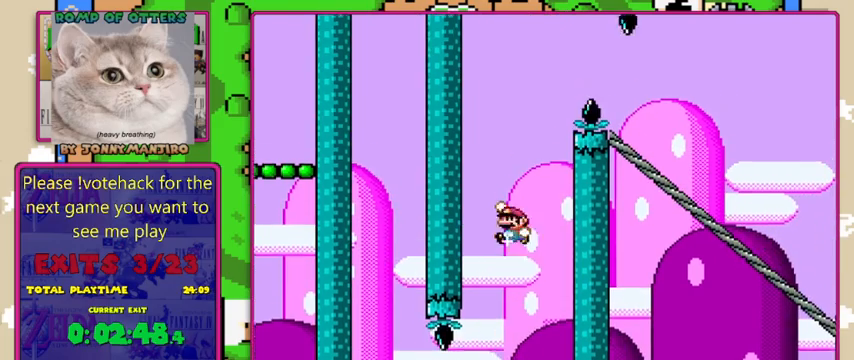
{"buttons": ["B", "Y", "DPAD_LEFT"], "events": [[67, "DPAD_RIGHT", "down"], [400, "DPAD_RIGHT", "up"], [467, "DPAD_LEFT", "down"]]}
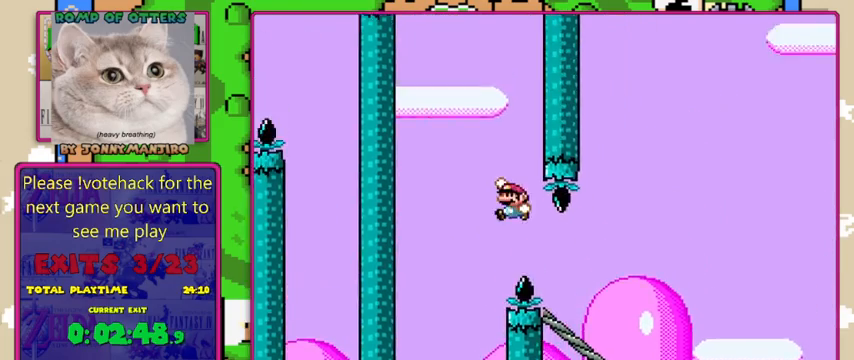
{"buttons": ["B", "Y", "DPAD_LEFT"], "events": [[67, "DPAD_LEFT", "up"], [67, "DPAD_RIGHT", "down"], [467, "DPAD_LEFT", "down"], [467, "DPAD_RIGHT", "up"]]}
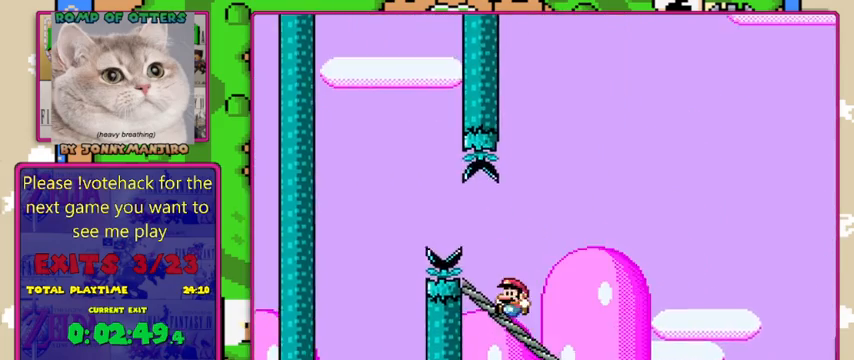
{"buttons": ["Y", "DPAD_DOWN"], "events": [[33, "DPAD_DOWN", "down"], [67, "B", "up"], [100, "DPAD_LEFT", "up"]]}
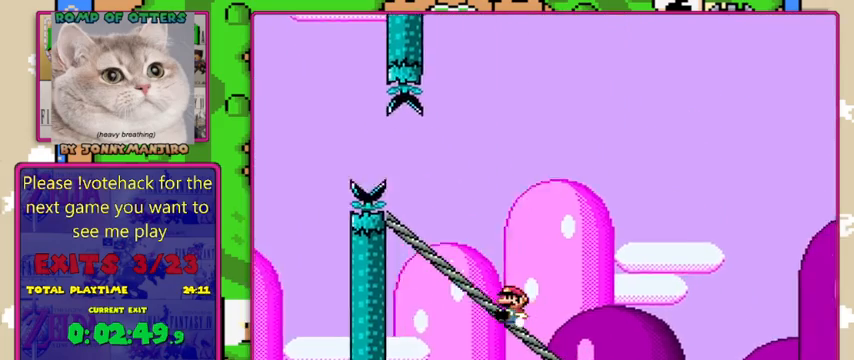
{"buttons": ["Y", "DPAD_DOWN"], "events": []}
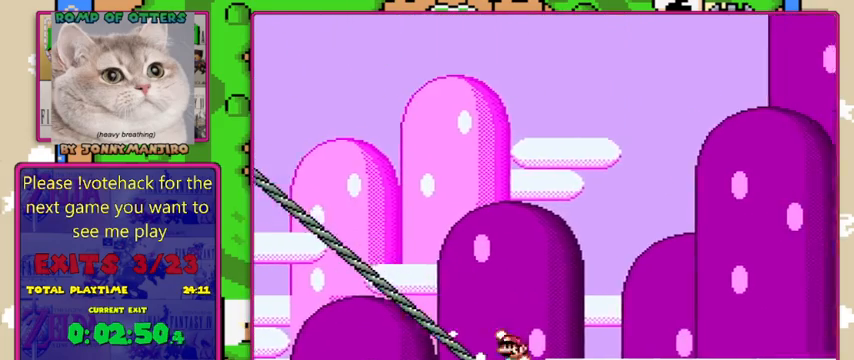
{"buttons": ["B", "Y"], "events": [[67, "B", "down"], [67, "DPAD_DOWN", "up"]]}
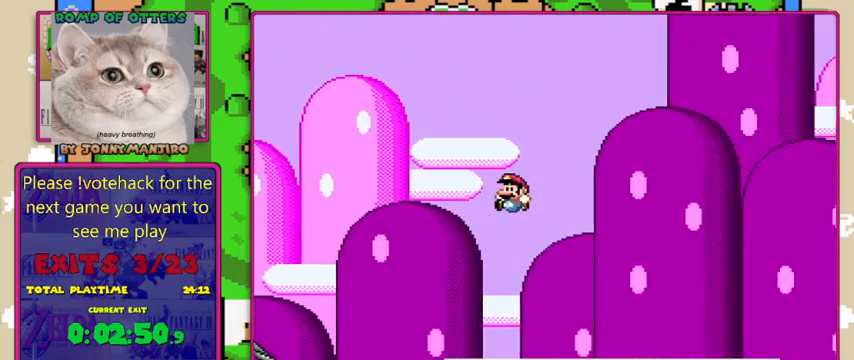
{"buttons": ["B", "Y"], "events": []}
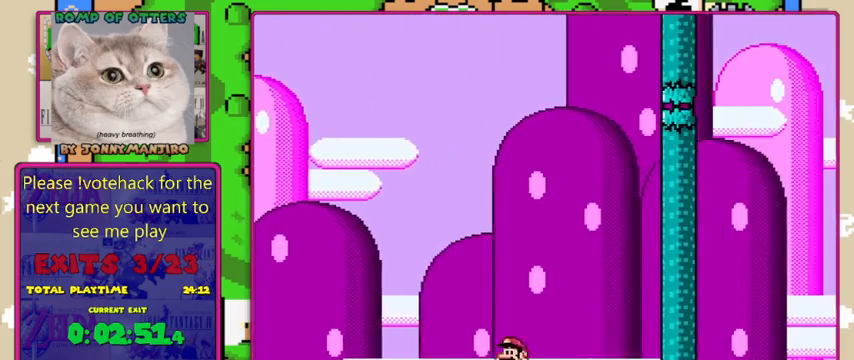
{"buttons": ["B", "Y"], "events": []}
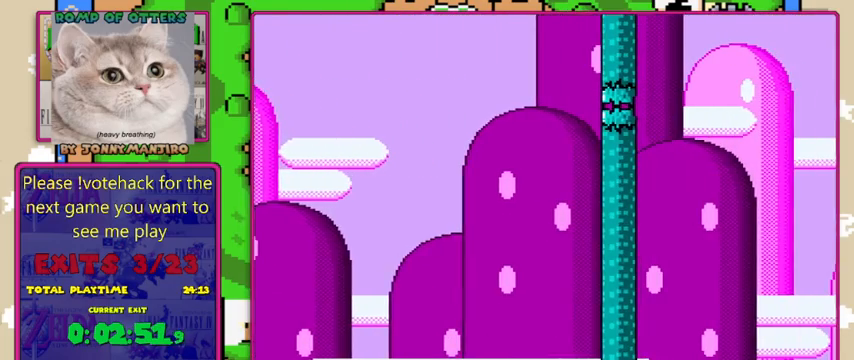
{"buttons": [], "events": [[167, "B", "up"], [300, "Y", "up"]]}